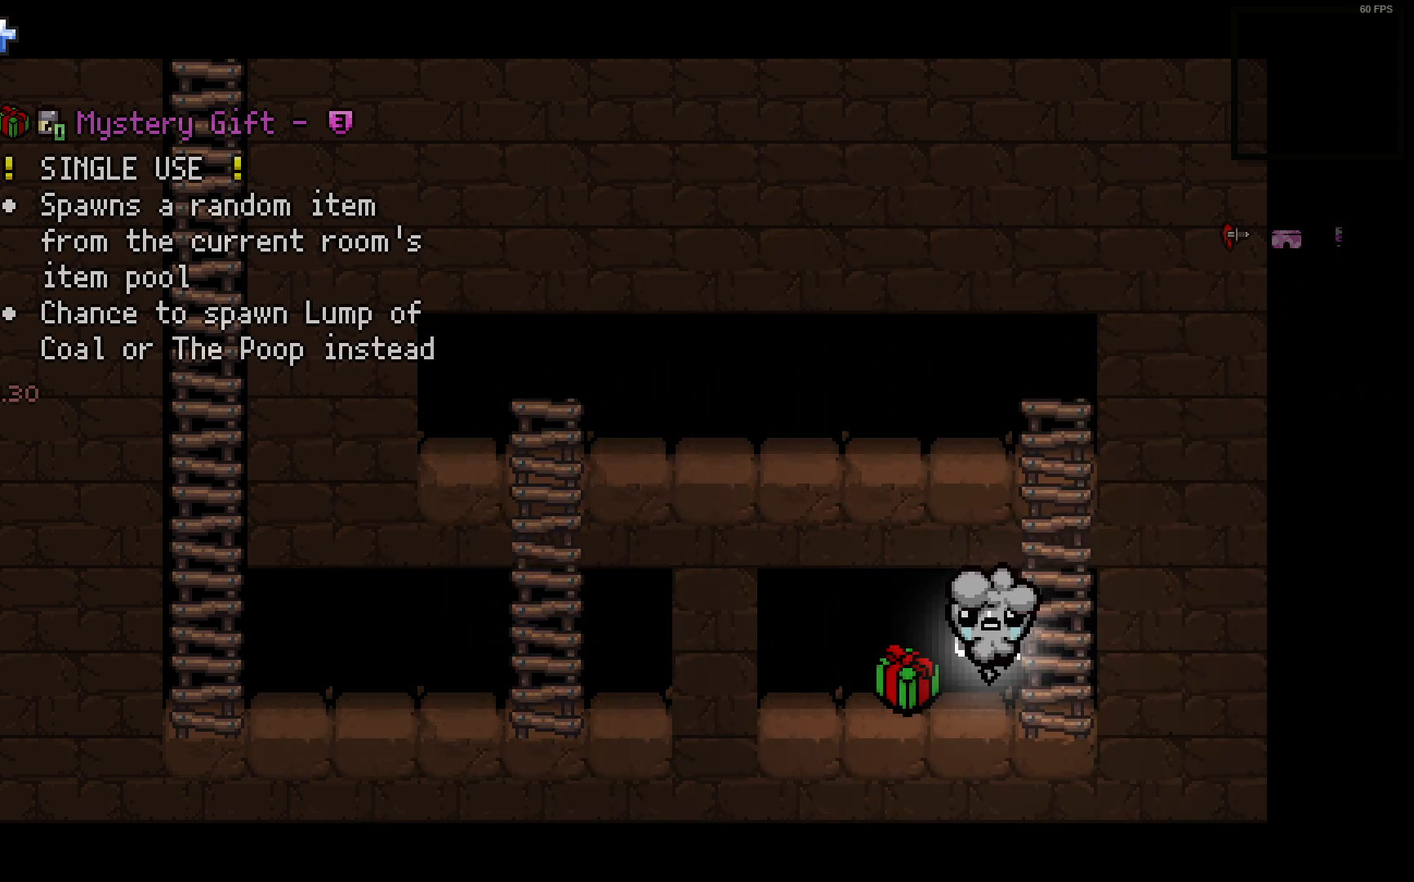
Gameplay with a controller (PlayStation layout); each line is a JSON object with the inputs held at the frame after it. "events" lists button and stick changes between this image and that frame as [ms after this image, input, new state], when the widget could be followed in between. Not read: SELECT.
{"buttons": [], "left_stick": "up", "right_stick": "center", "events": [[233, "left_stick", "down-right"], [300, "left_stick", "up-right"], [433, "left_stick", "up"]]}
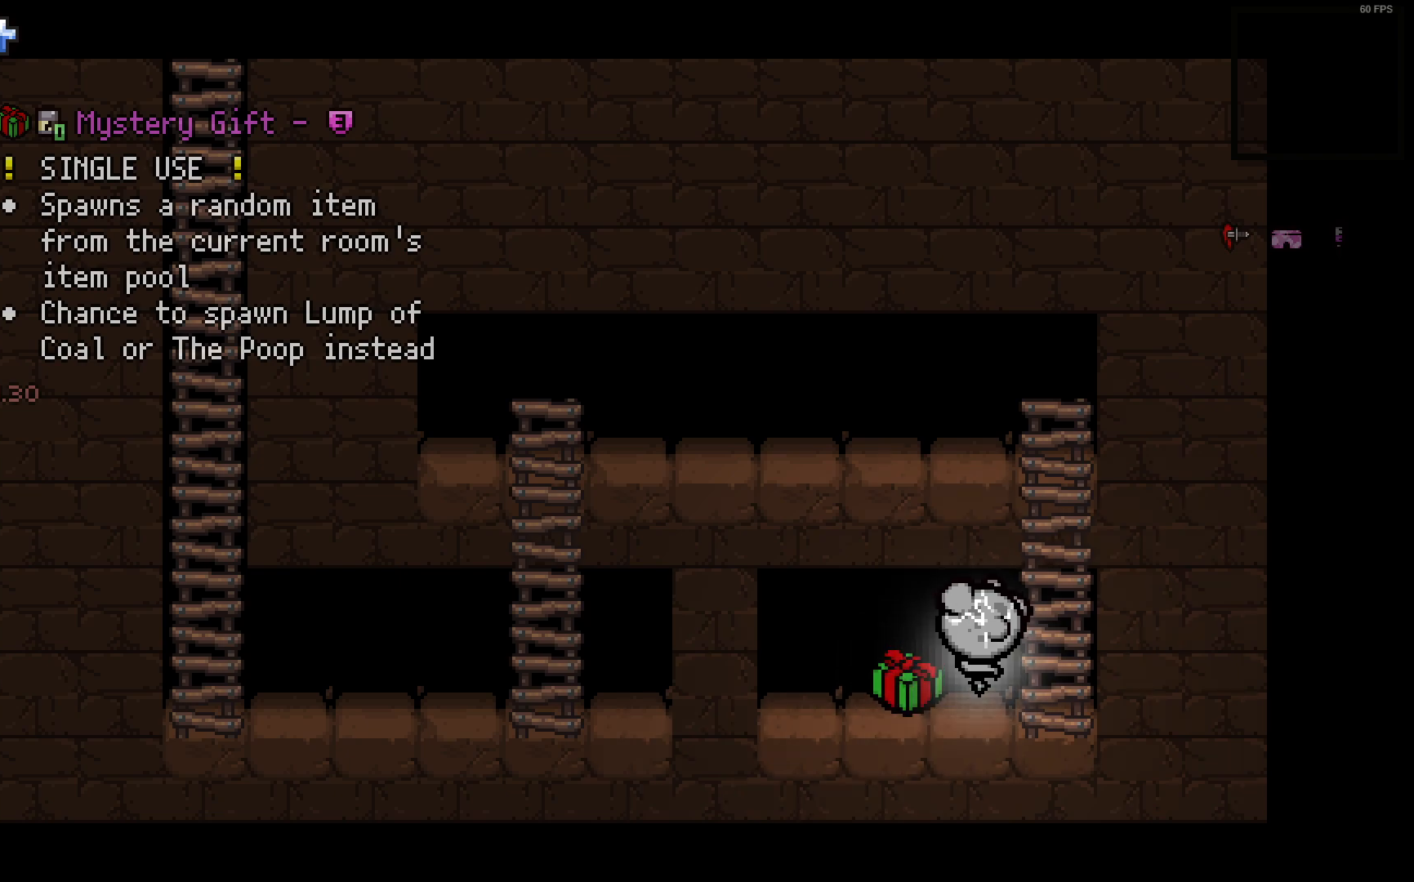
{"buttons": [], "left_stick": "down-right", "right_stick": "center", "events": [[83, "left_stick", "down-left"], [350, "left_stick", "down-right"]]}
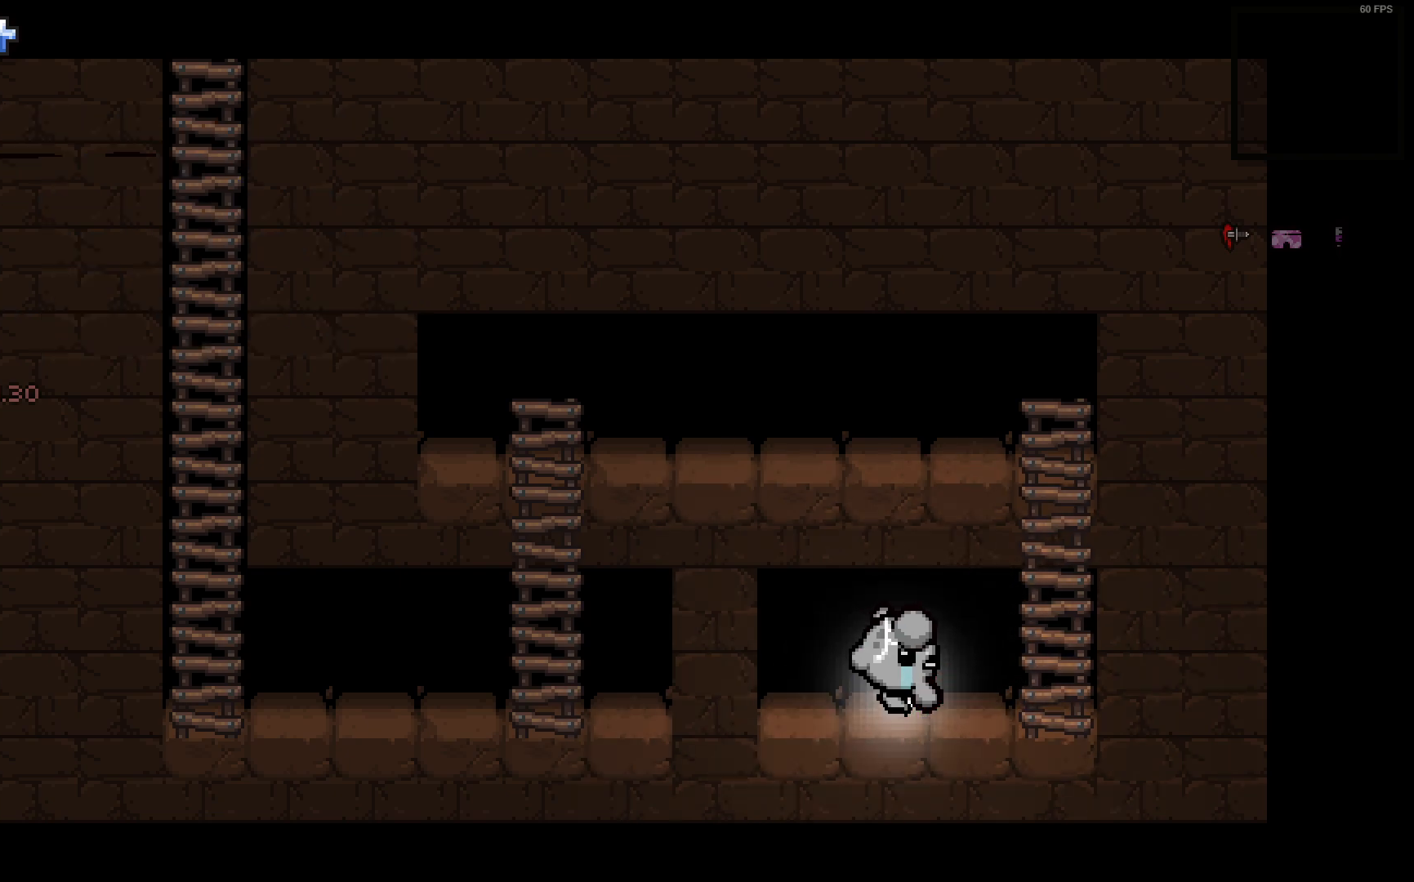
{"buttons": [], "left_stick": "up-right", "right_stick": "center", "events": [[200, "left_stick", "down"], [367, "left_stick", "right"], [417, "left_stick", "up-right"]]}
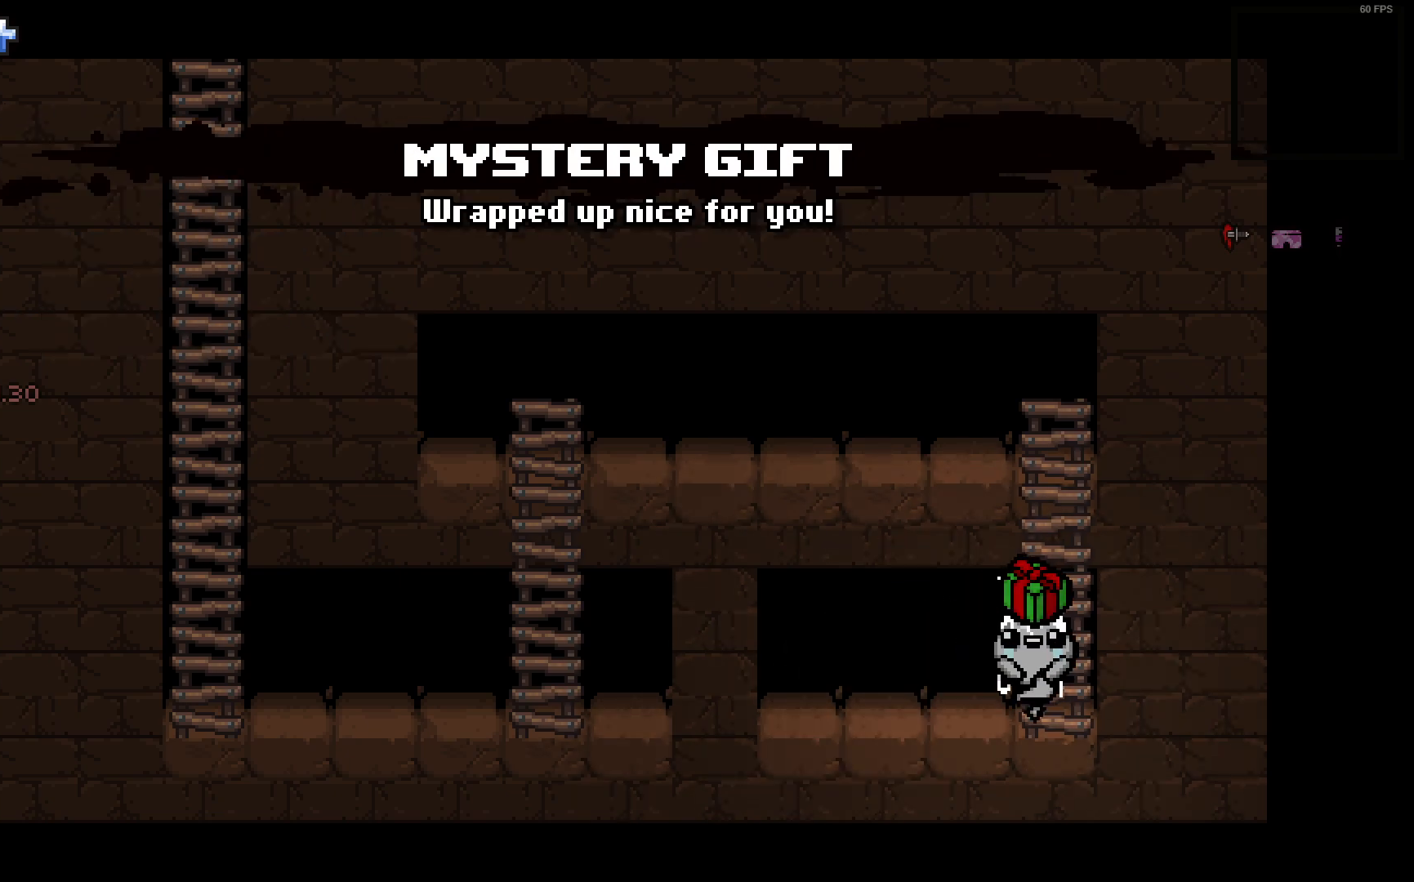
{"buttons": [], "left_stick": "up-left", "right_stick": "center", "events": [[100, "left_stick", "up"], [433, "left_stick", "up-left"]]}
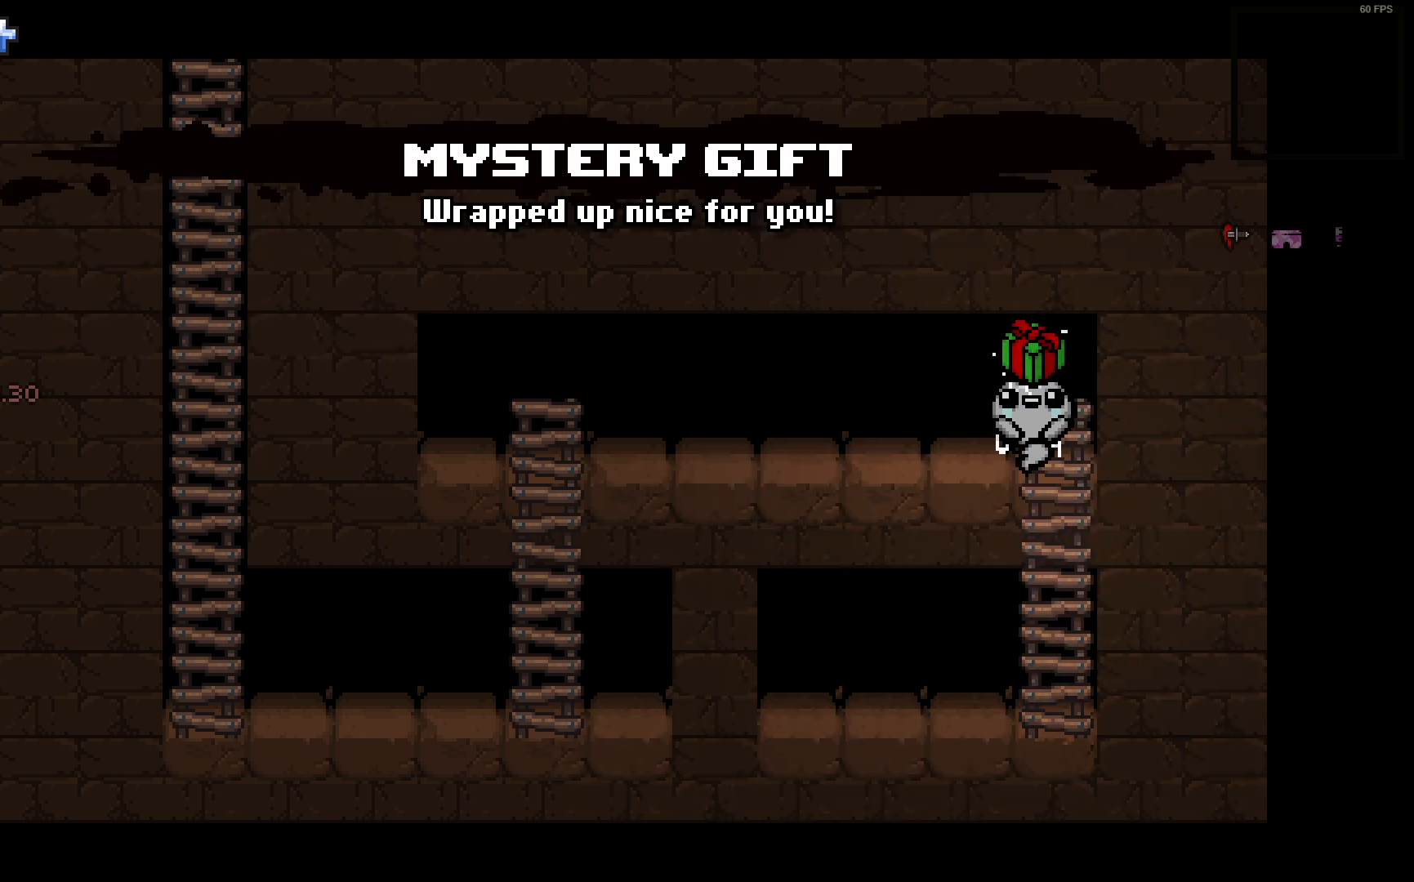
{"buttons": [], "left_stick": "left", "right_stick": "center", "events": [[100, "left_stick", "left"]]}
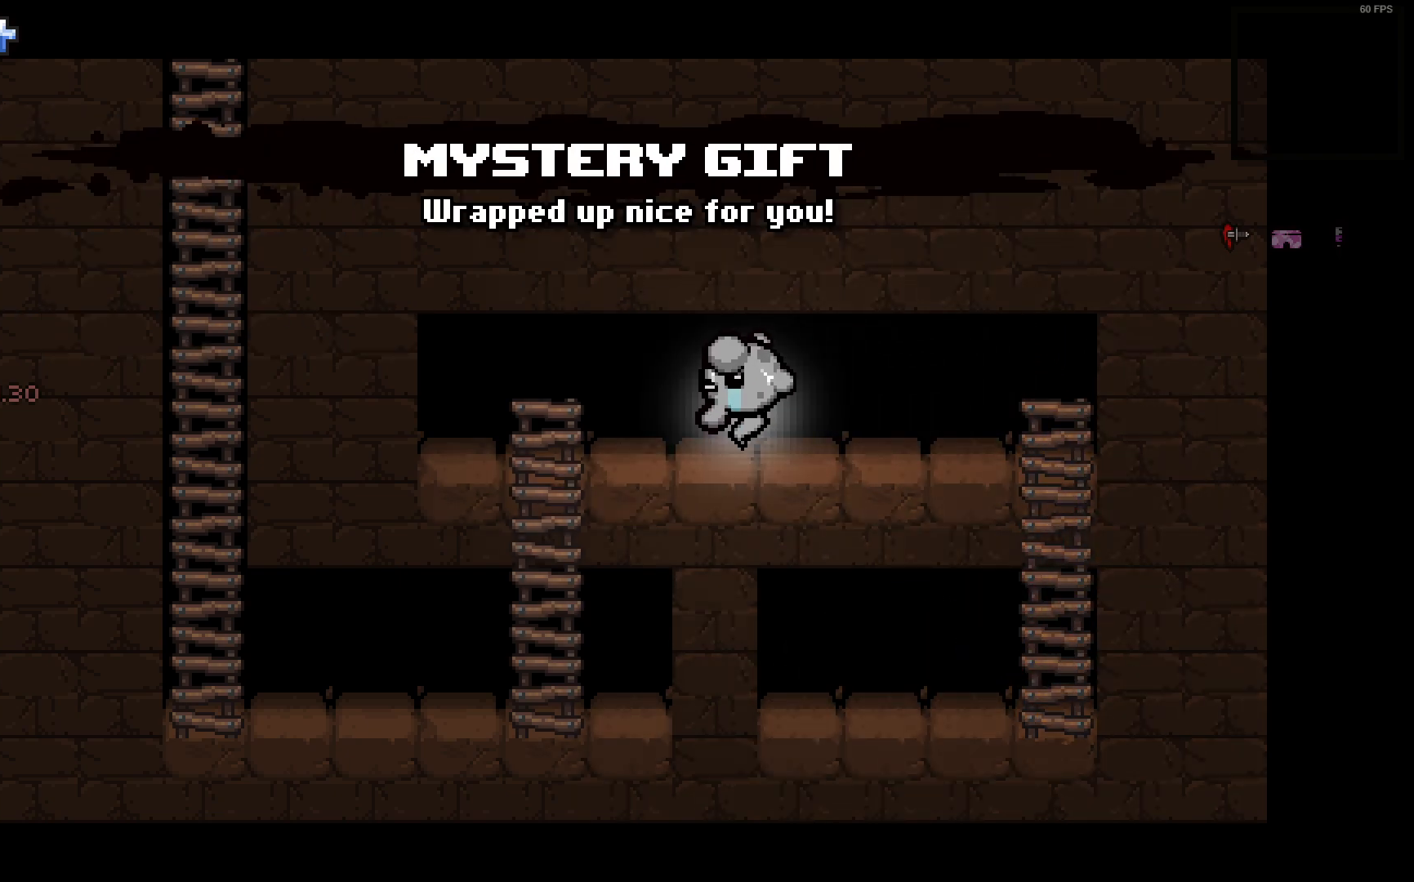
{"buttons": [], "left_stick": "down-left", "right_stick": "center", "events": [[167, "left_stick", "down-left"]]}
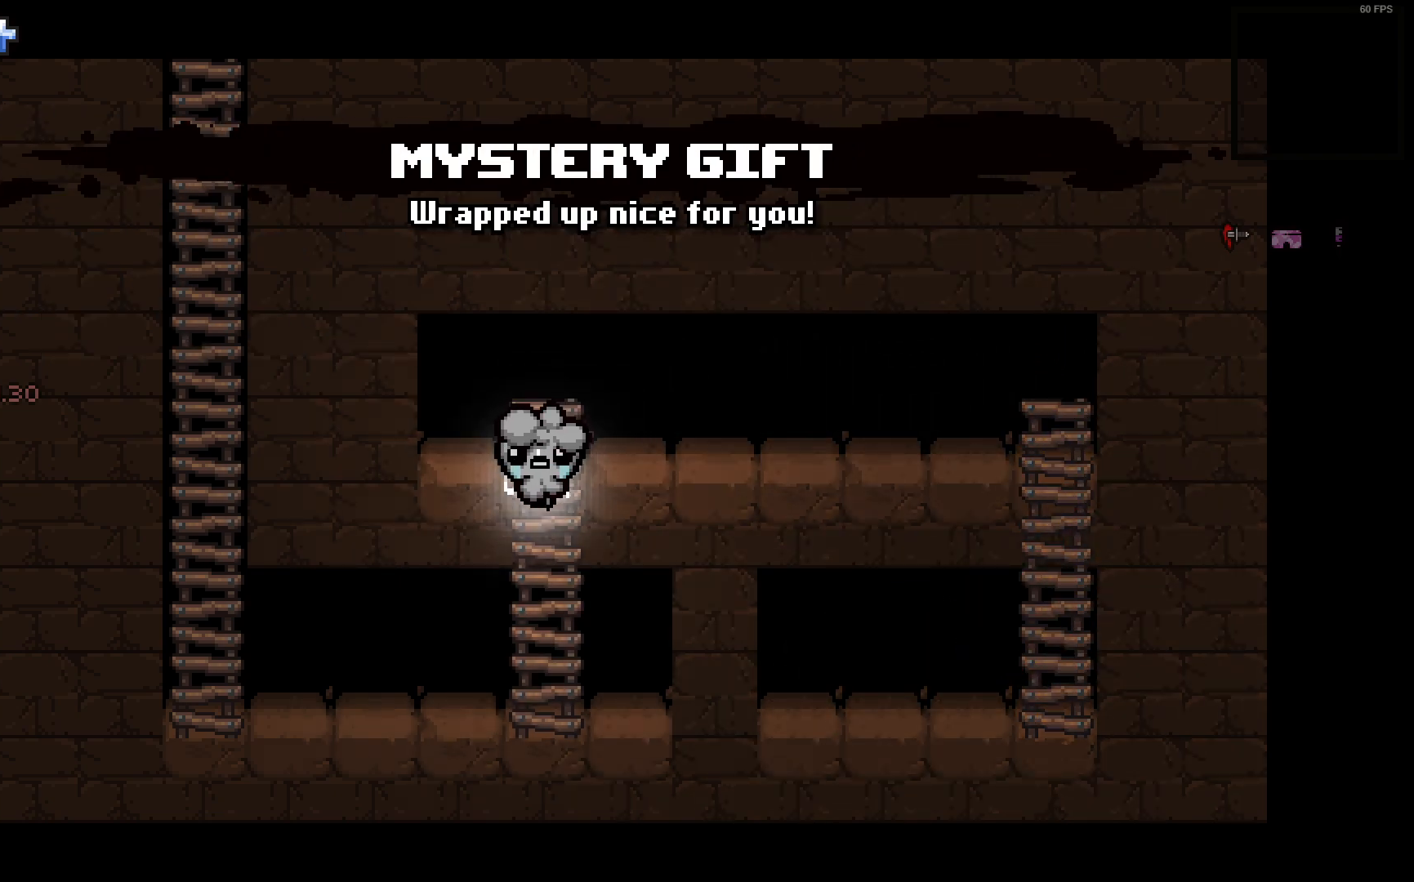
{"buttons": [], "left_stick": "left", "right_stick": "center", "events": [[117, "left_stick", "left"]]}
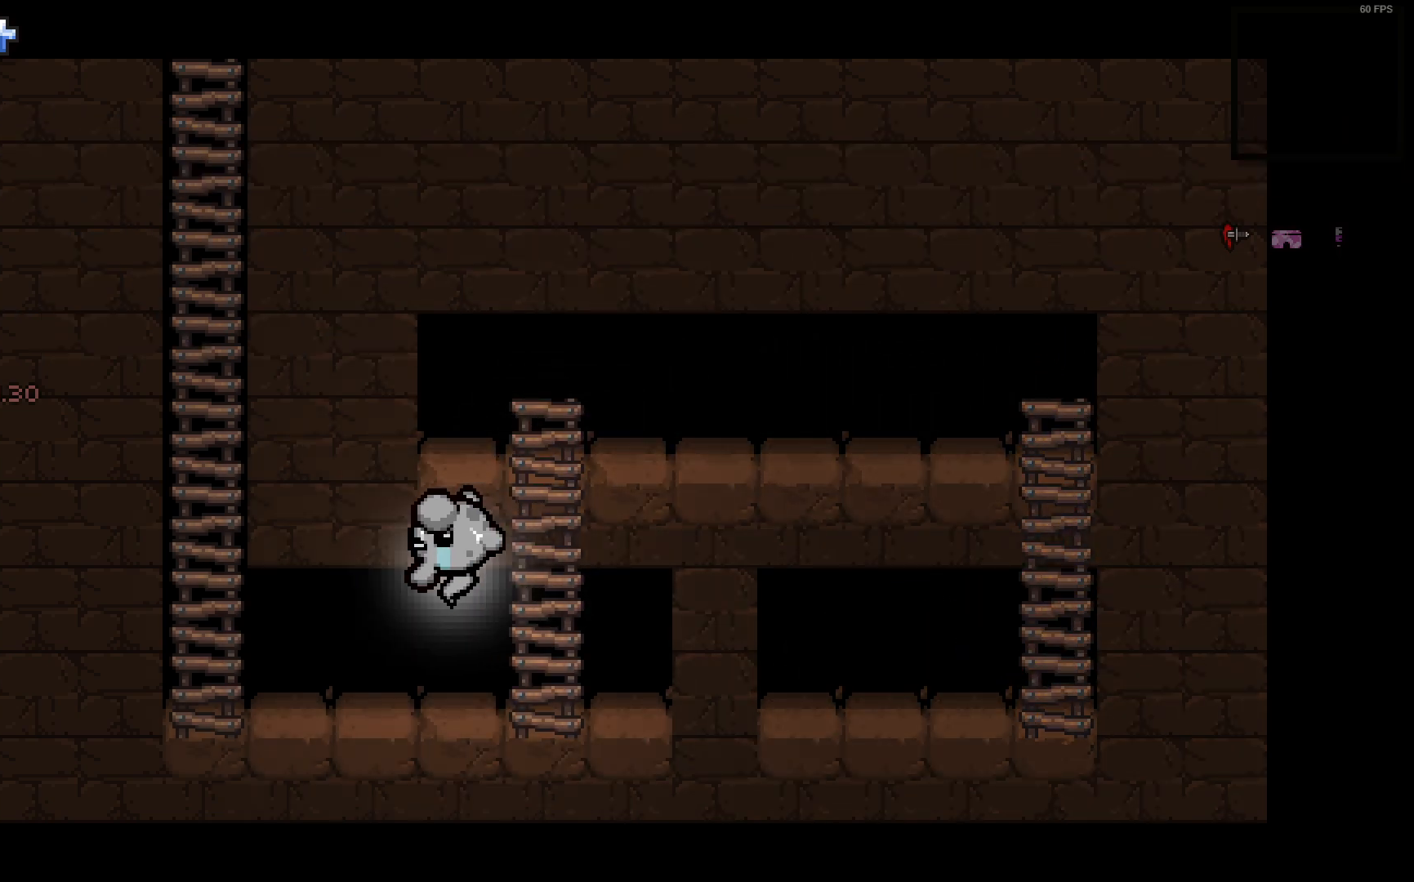
{"buttons": [], "left_stick": "up-left", "right_stick": "center", "events": [[17, "left_stick", "down-left"], [133, "left_stick", "left"], [483, "left_stick", "up-left"]]}
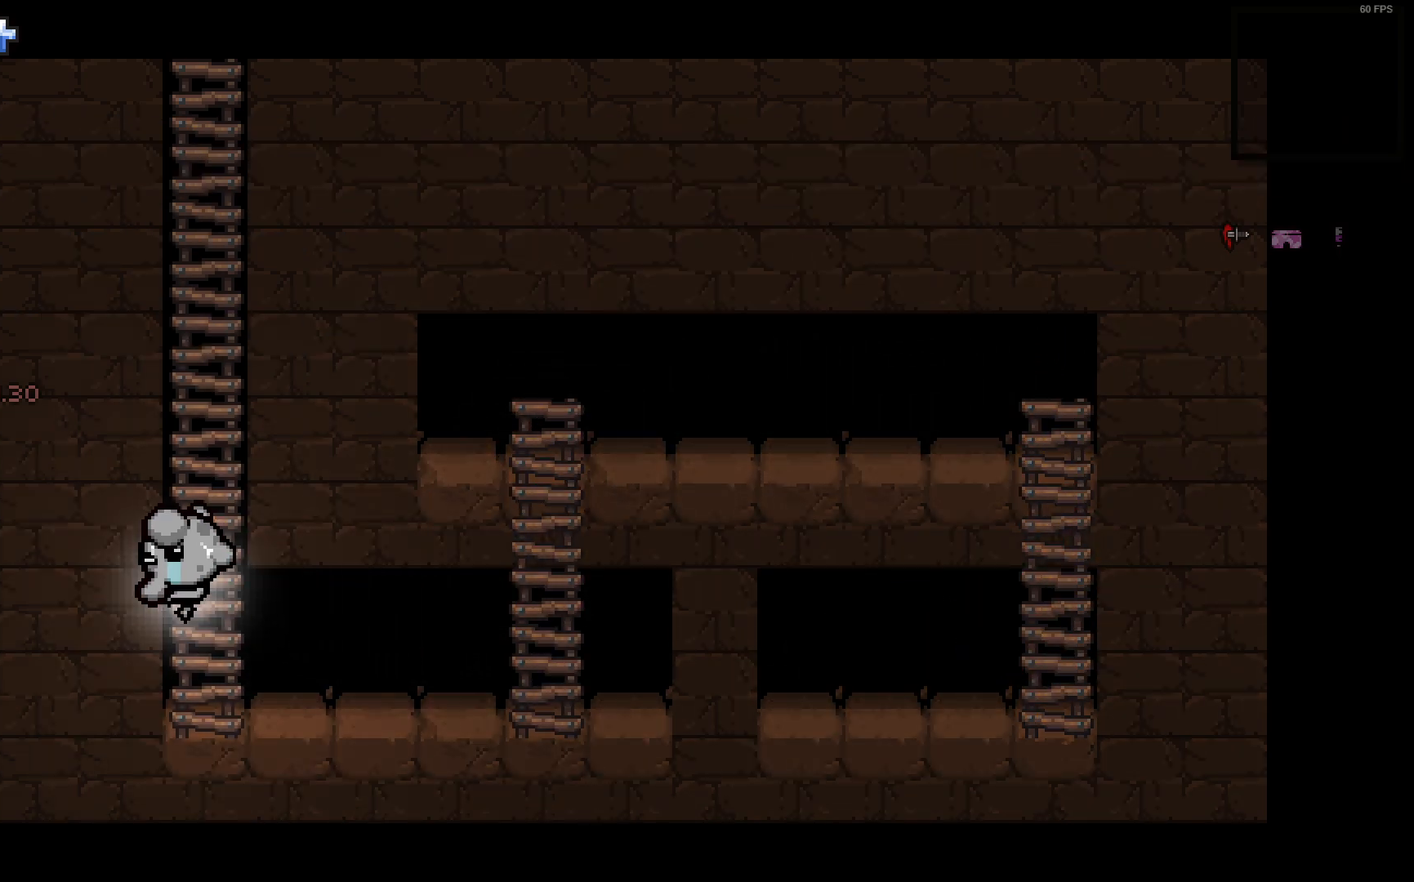
{"buttons": [], "left_stick": "up-left", "right_stick": "center", "events": []}
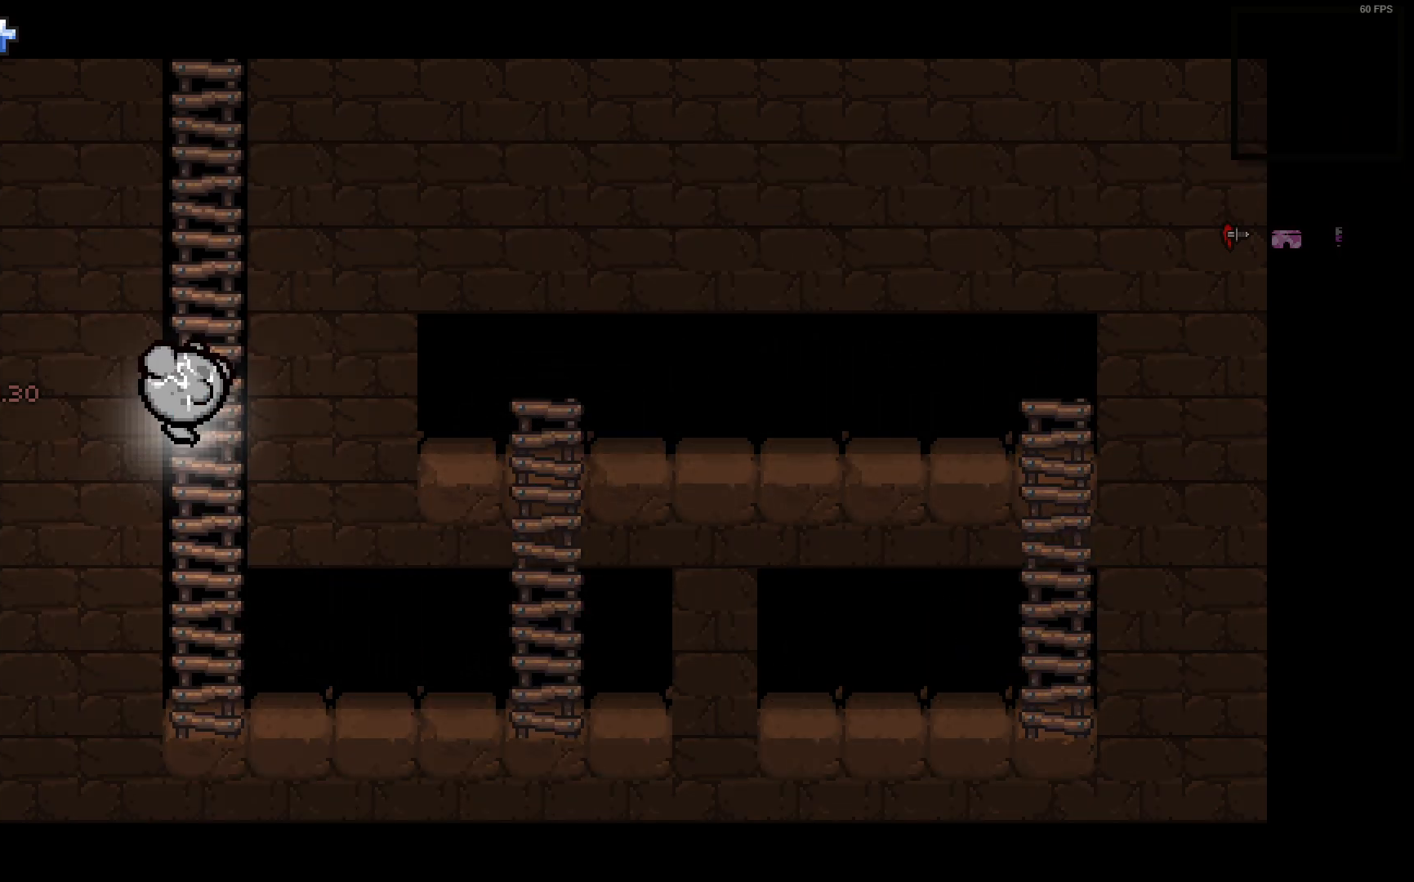
{"buttons": [], "left_stick": "up-left", "right_stick": "center", "events": []}
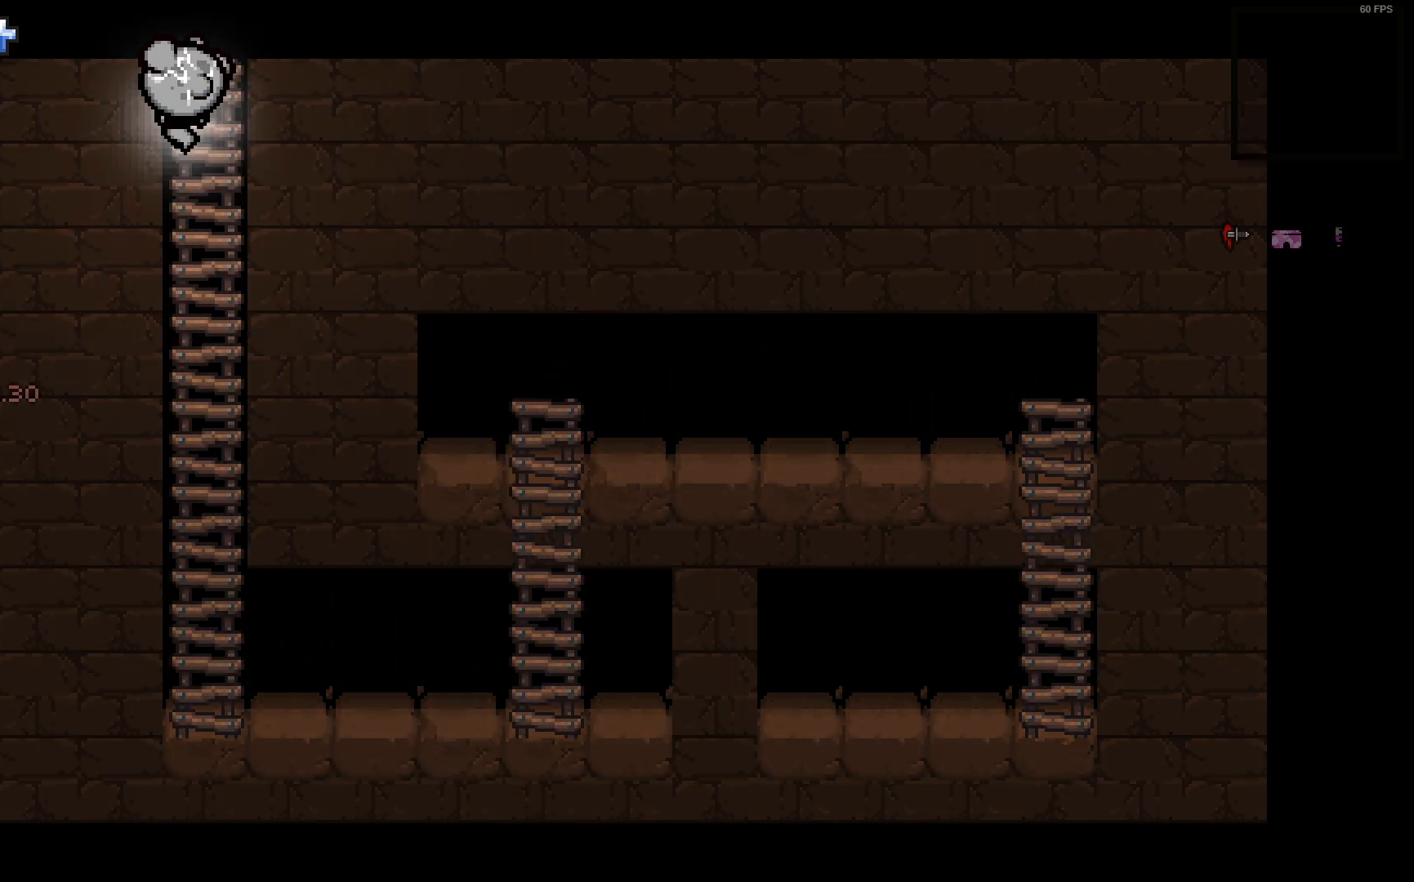
{"buttons": [], "left_stick": "up", "right_stick": "center"}
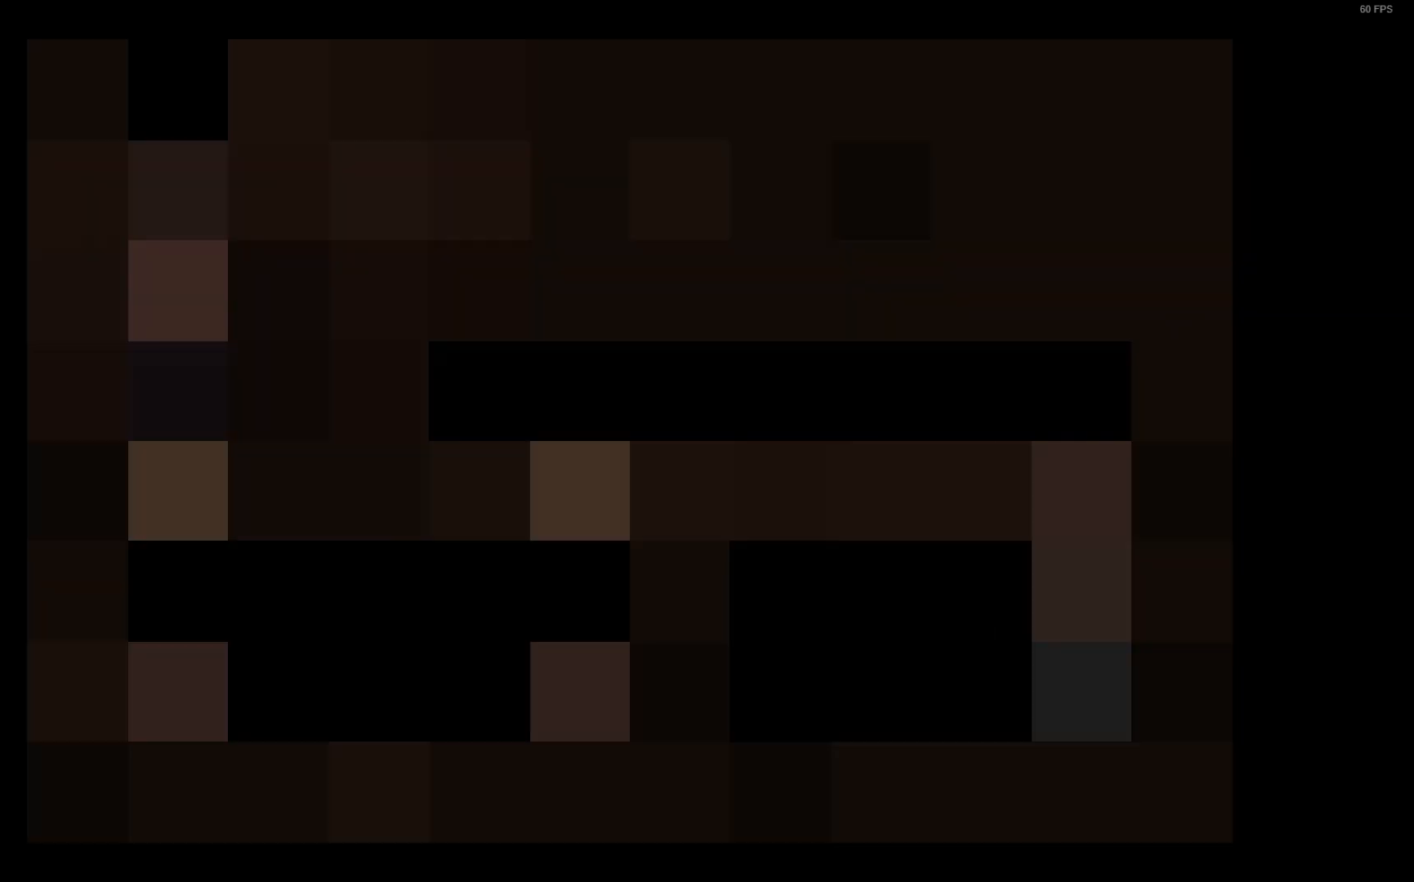
{"buttons": [], "left_stick": "up", "right_stick": "center", "events": []}
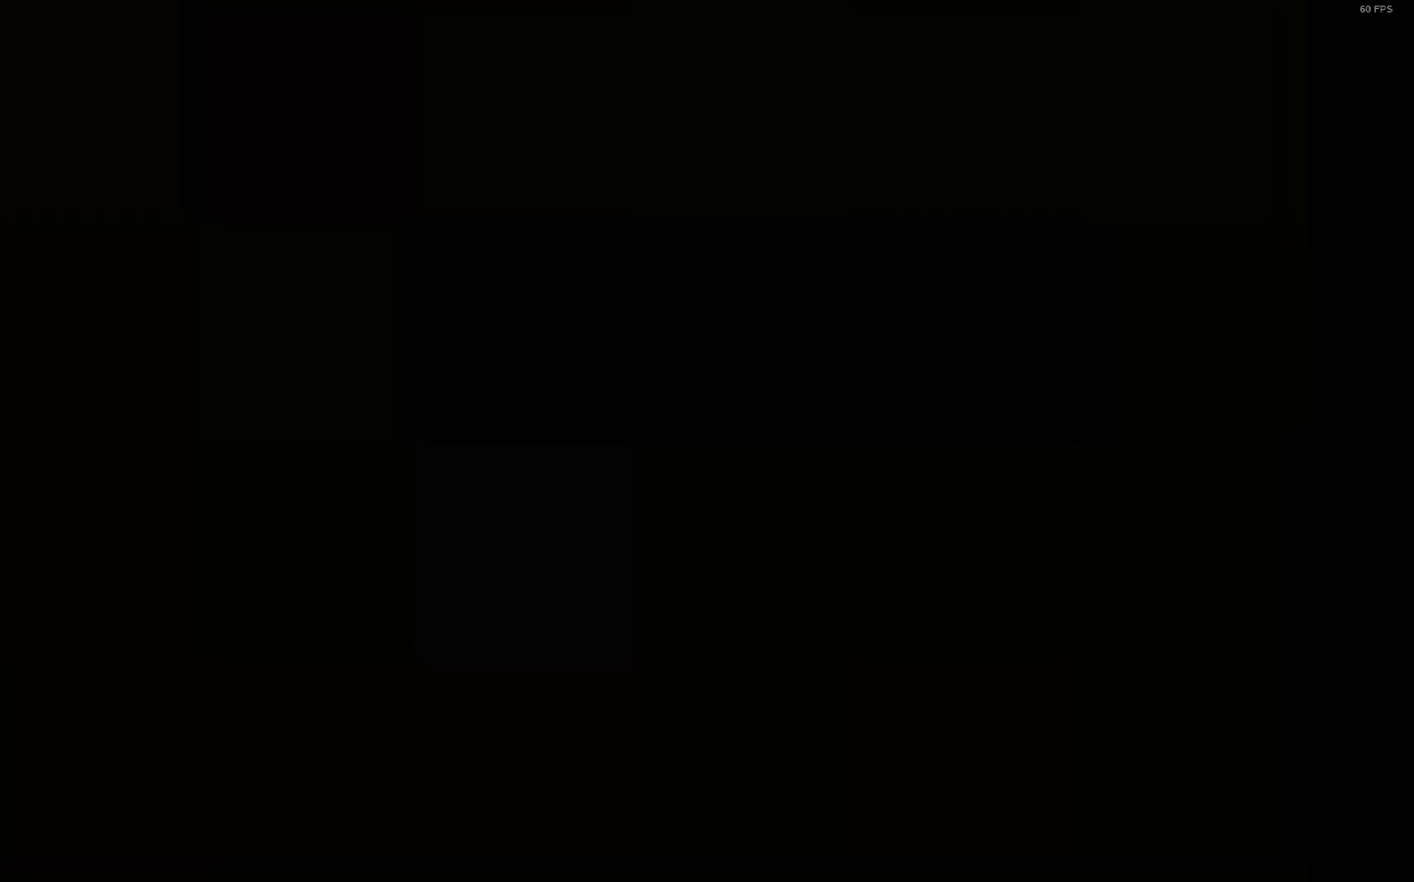
{"buttons": [], "left_stick": "up", "right_stick": "center", "events": []}
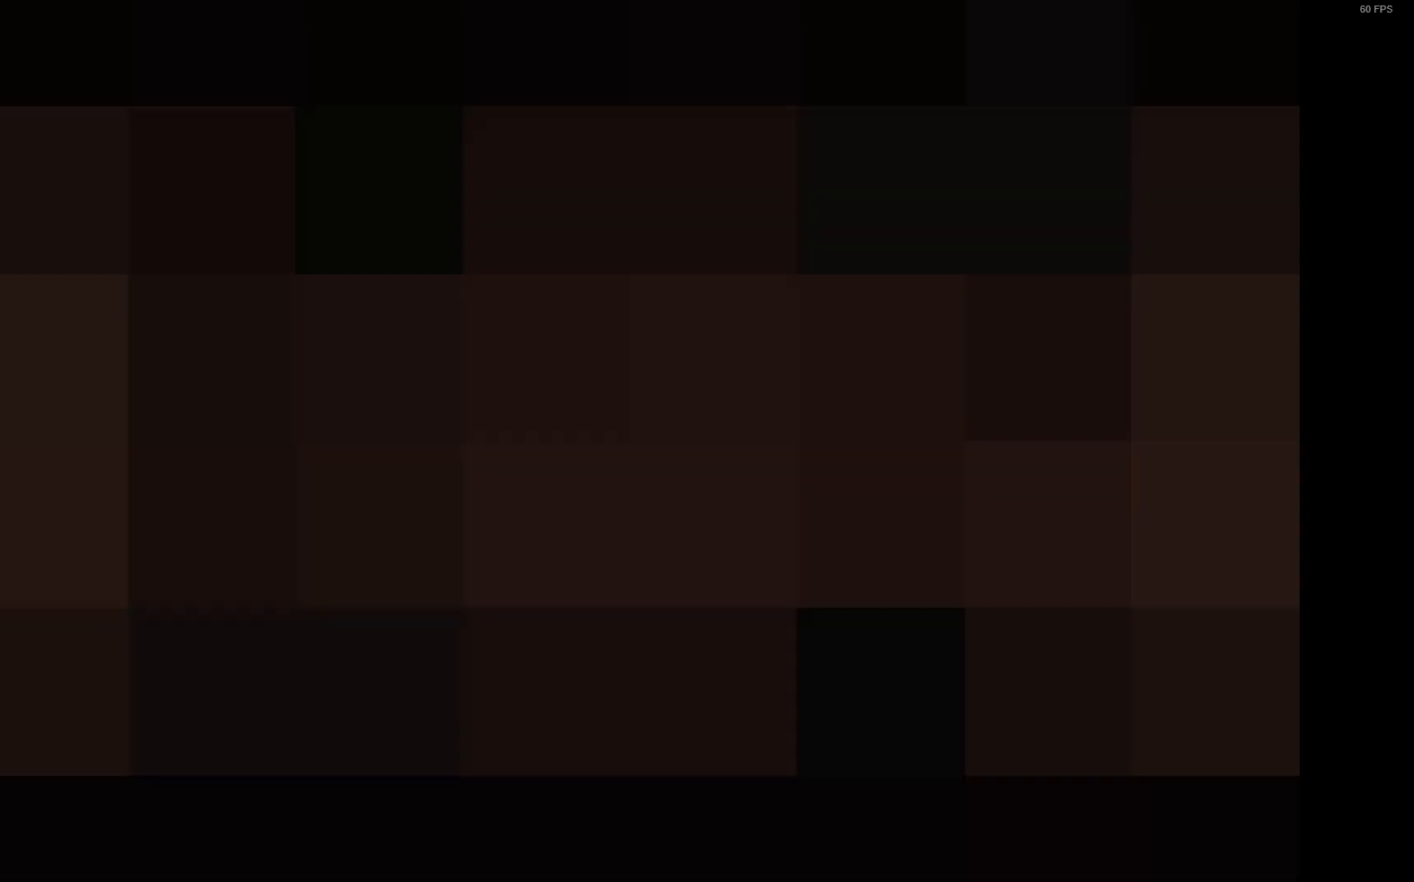
{"buttons": [], "left_stick": "up", "right_stick": "center"}
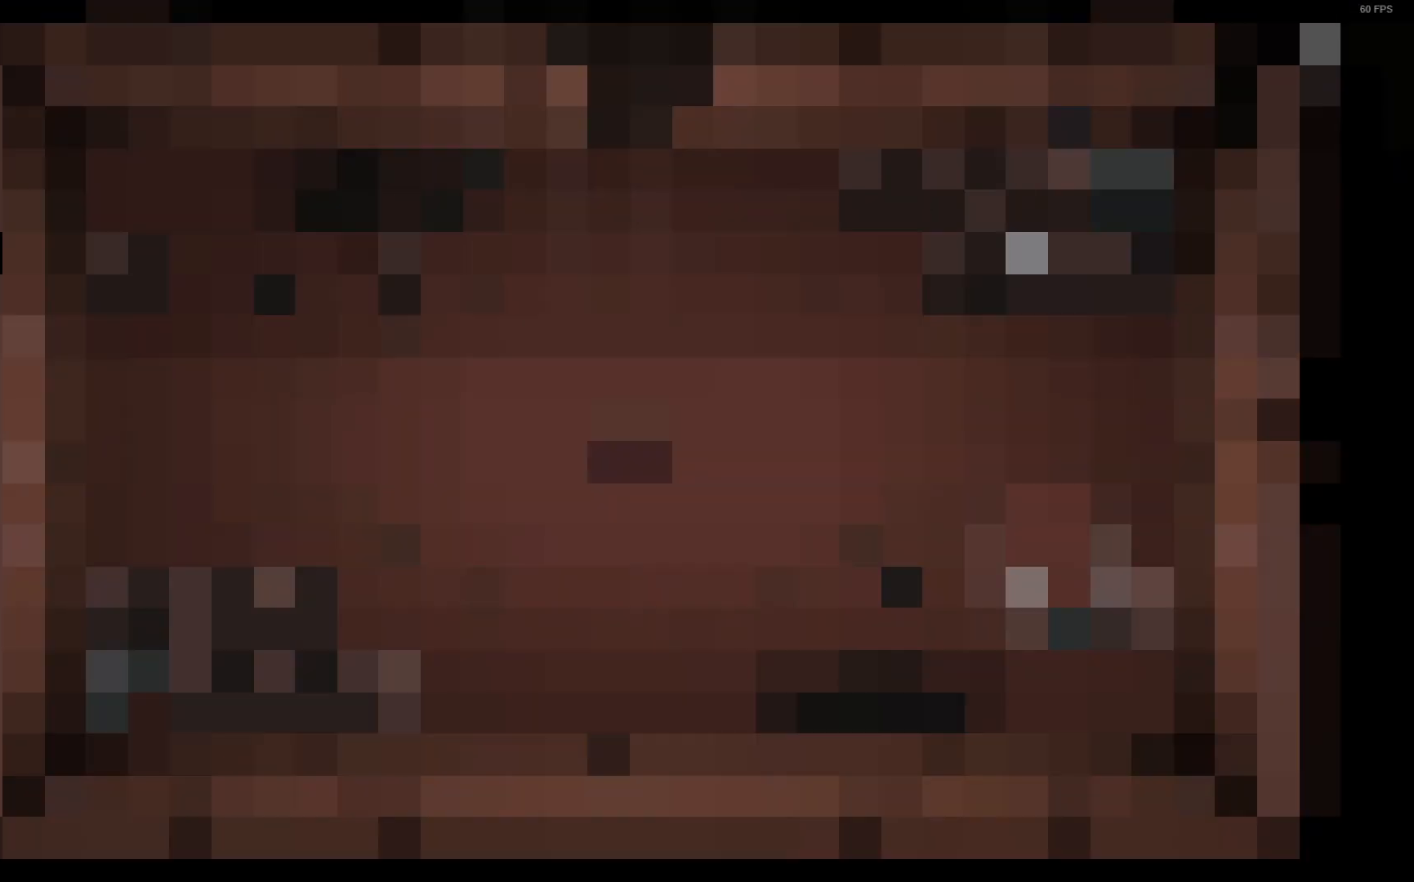
{"buttons": [], "left_stick": "up-right", "right_stick": "center", "events": [[400, "left_stick", "up-right"]]}
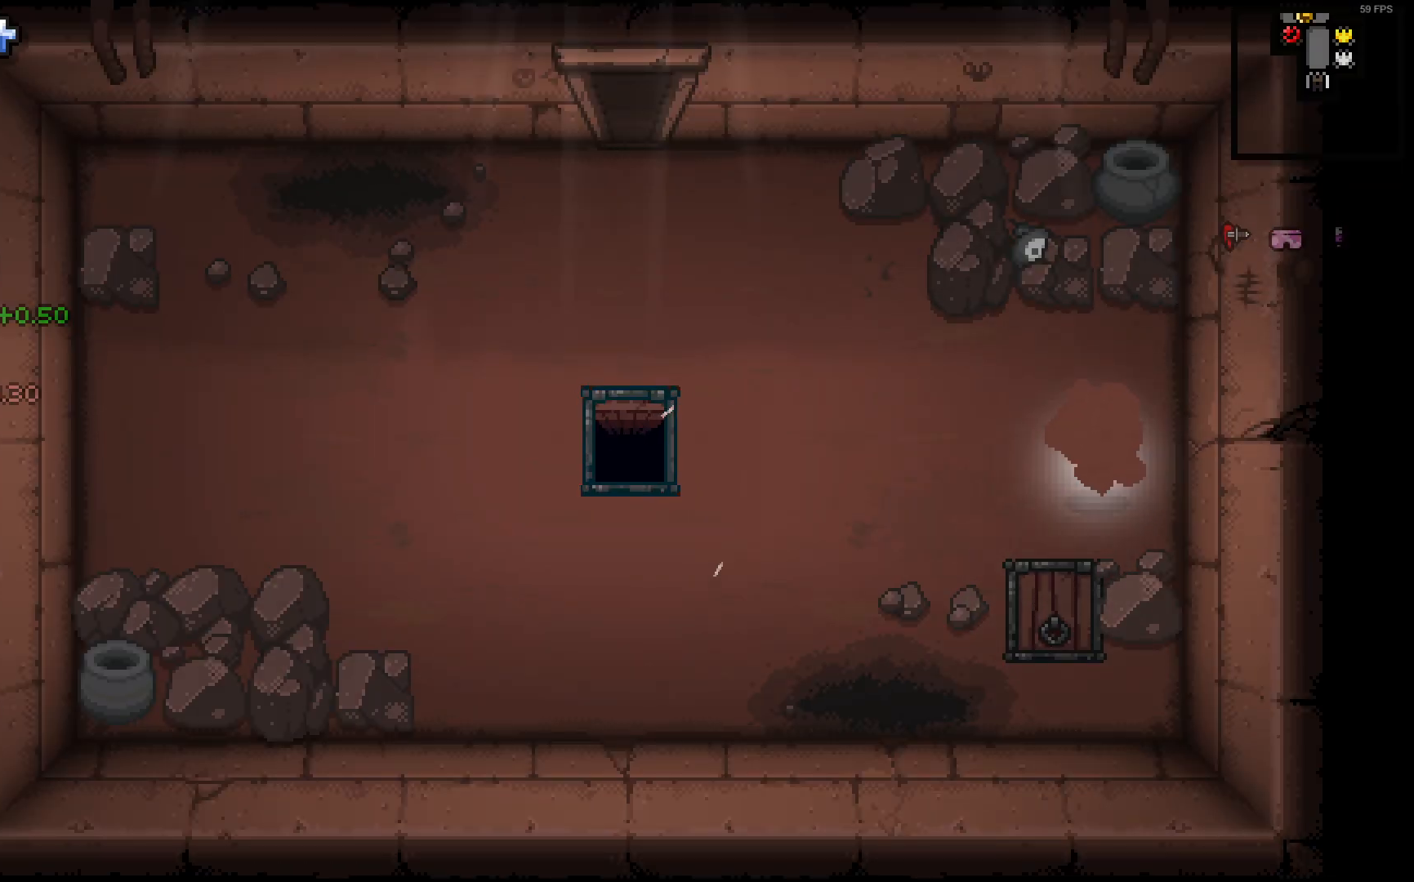
{"buttons": [], "left_stick": "left", "right_stick": "center", "events": [[33, "left_stick", "right"], [167, "left_stick", "up"], [283, "left_stick", "left"]]}
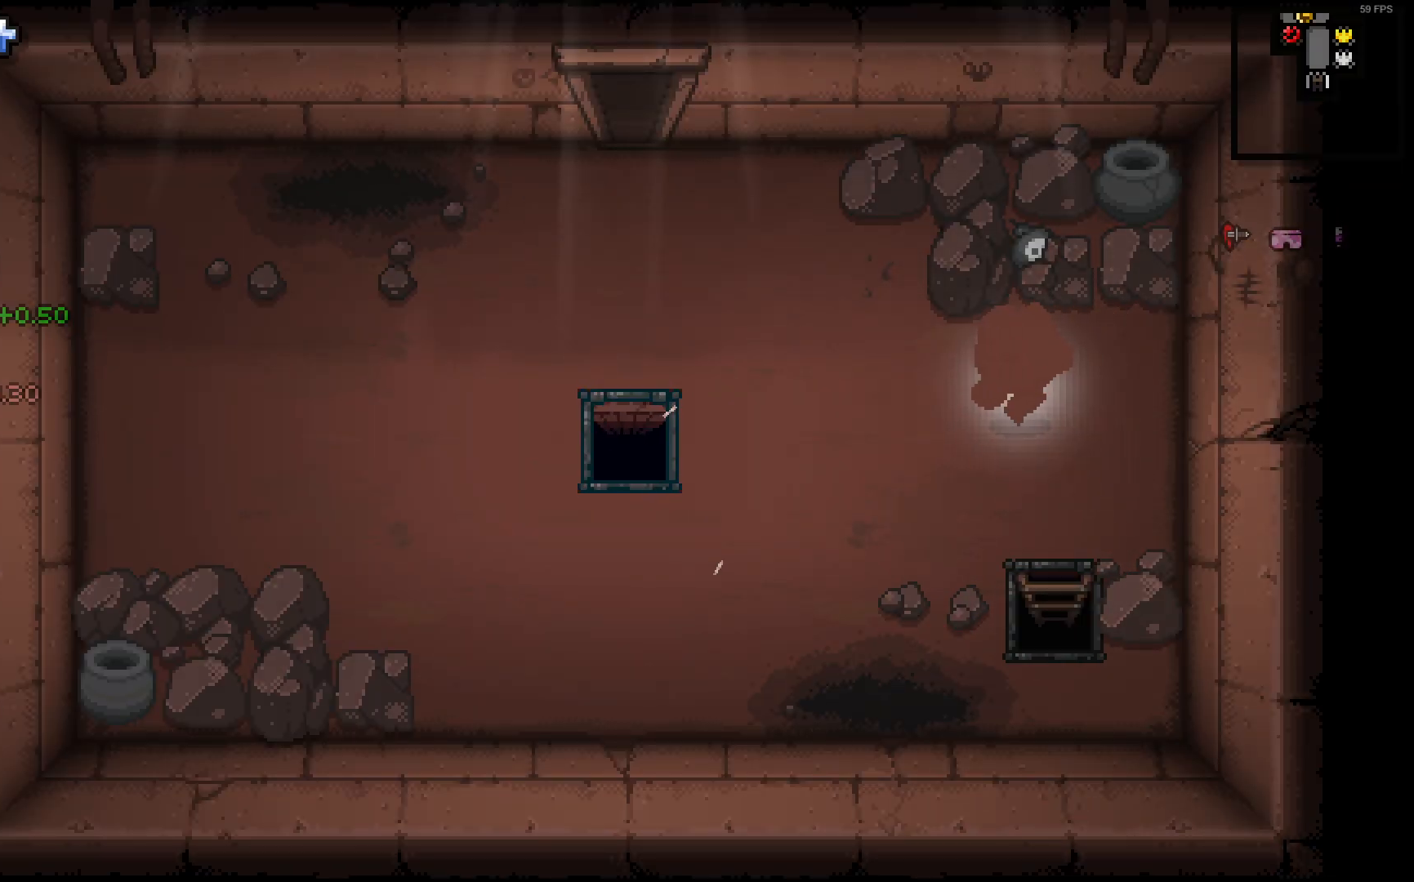
{"buttons": [], "left_stick": "down-left", "right_stick": "center", "events": [[367, "left_stick", "down-left"]]}
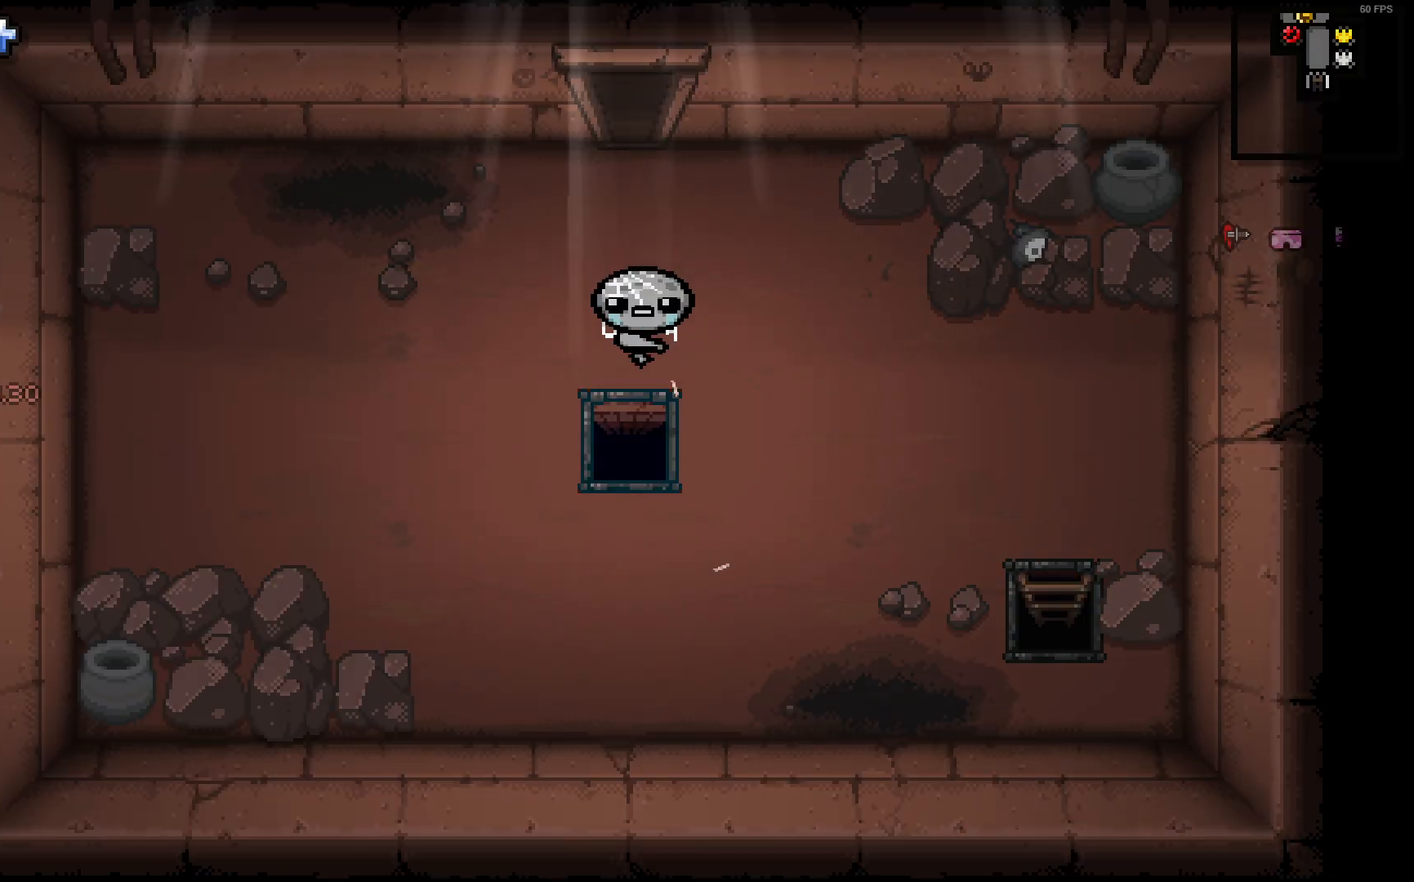
{"buttons": [], "left_stick": "center", "right_stick": "center", "events": [[133, "left_stick", "center"]]}
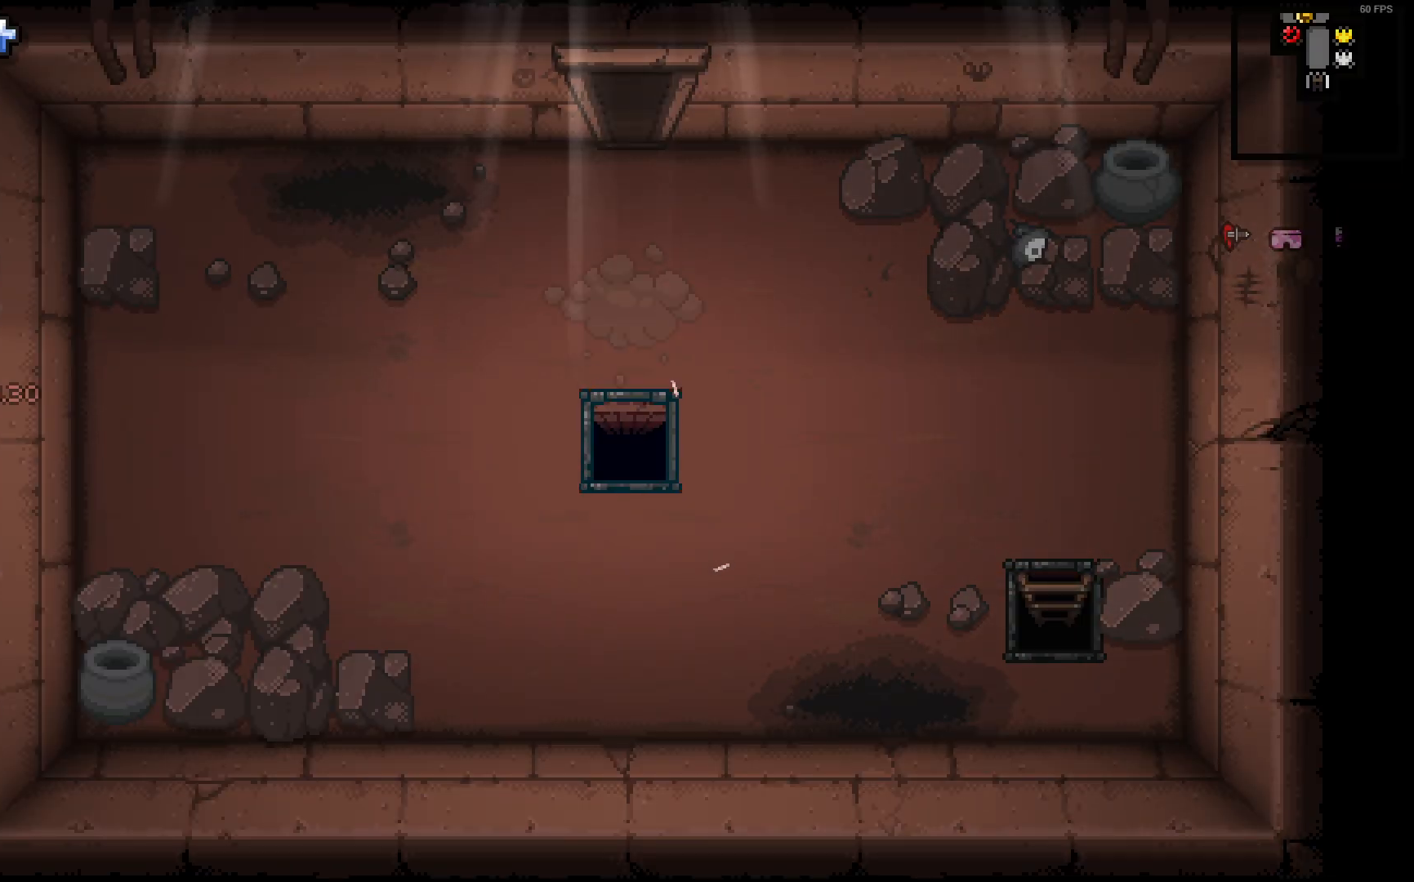
{"buttons": [], "left_stick": "center", "right_stick": "center", "events": [[250, "CROSS", "down"], [383, "CROSS", "up"]]}
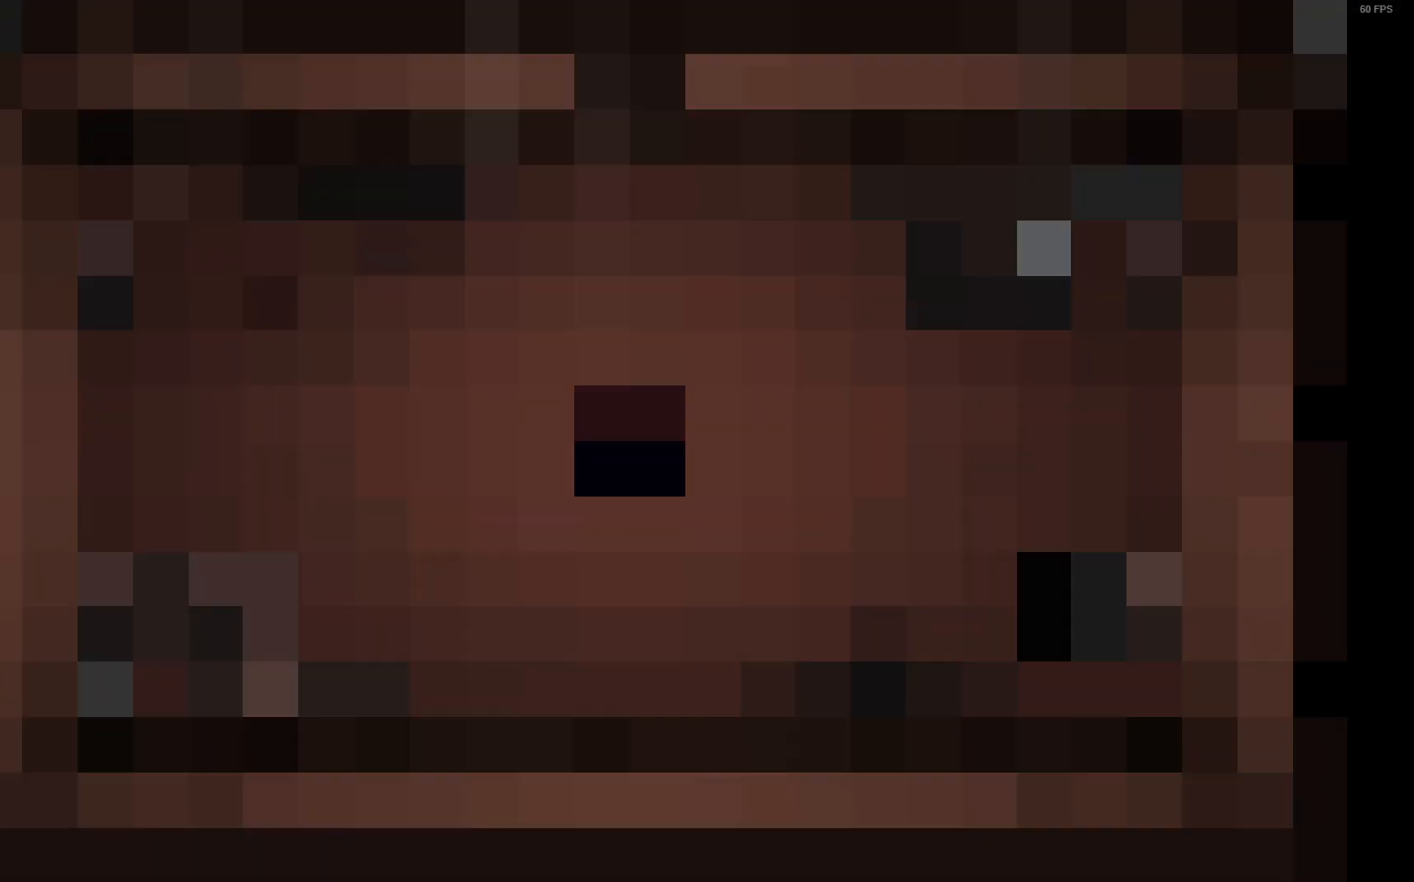
{"buttons": [], "left_stick": "center", "right_stick": "center"}
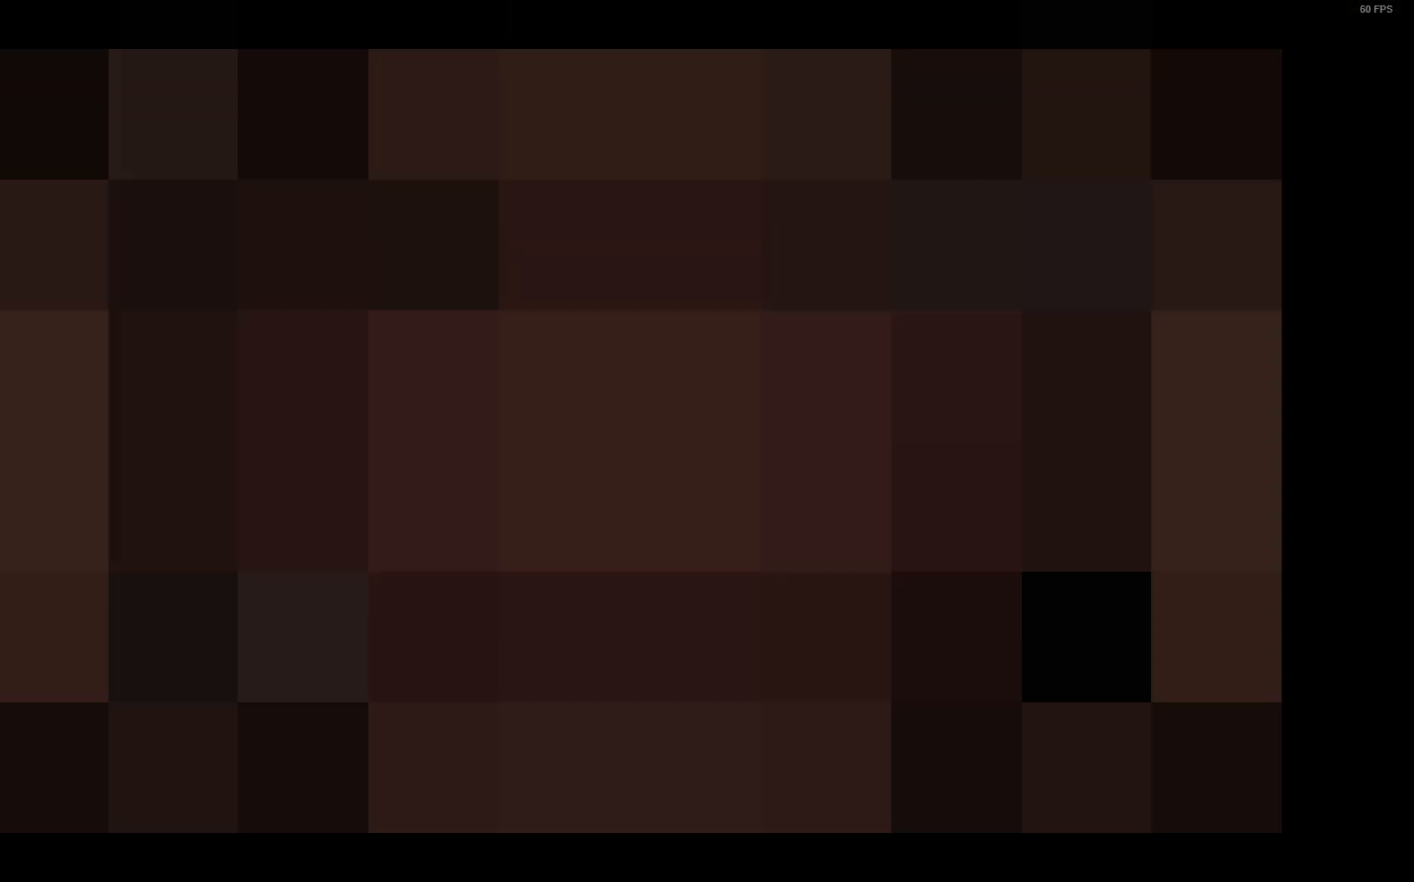
{"buttons": [], "left_stick": "center", "right_stick": "center"}
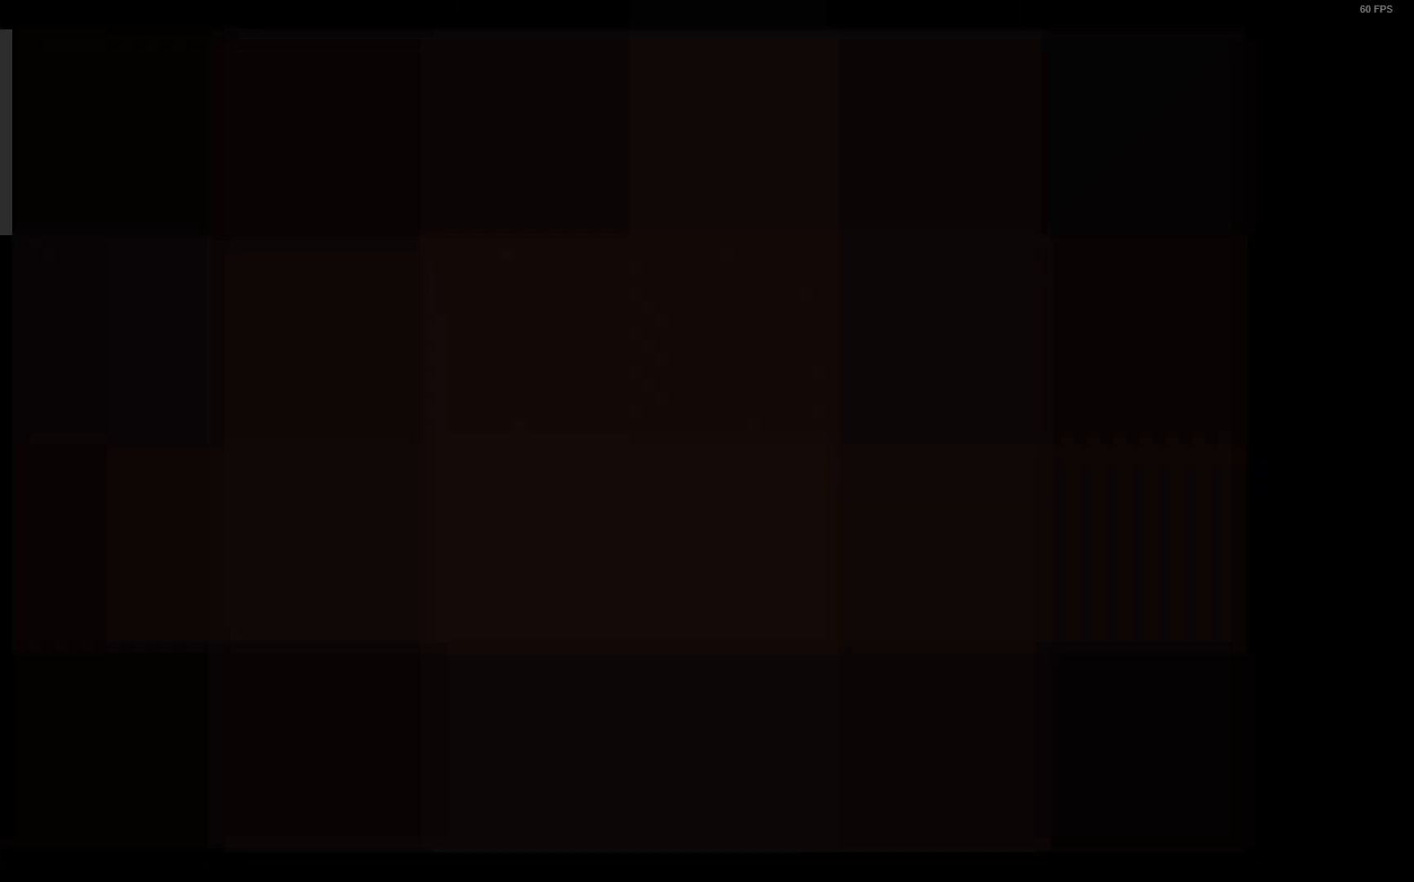
{"buttons": [], "left_stick": "center", "right_stick": "center", "events": []}
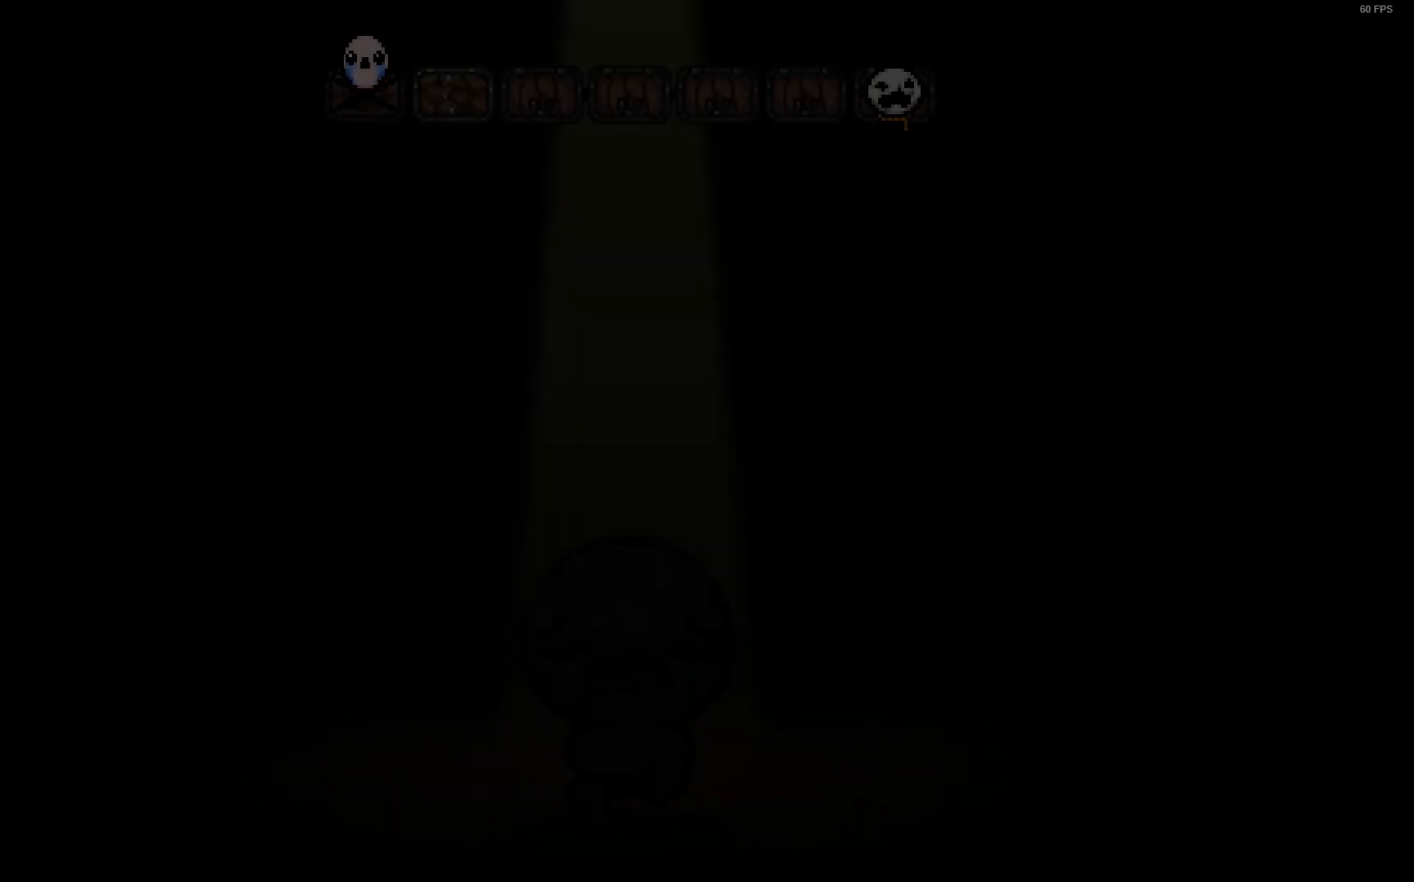
{"buttons": [], "left_stick": "center", "right_stick": "center", "events": []}
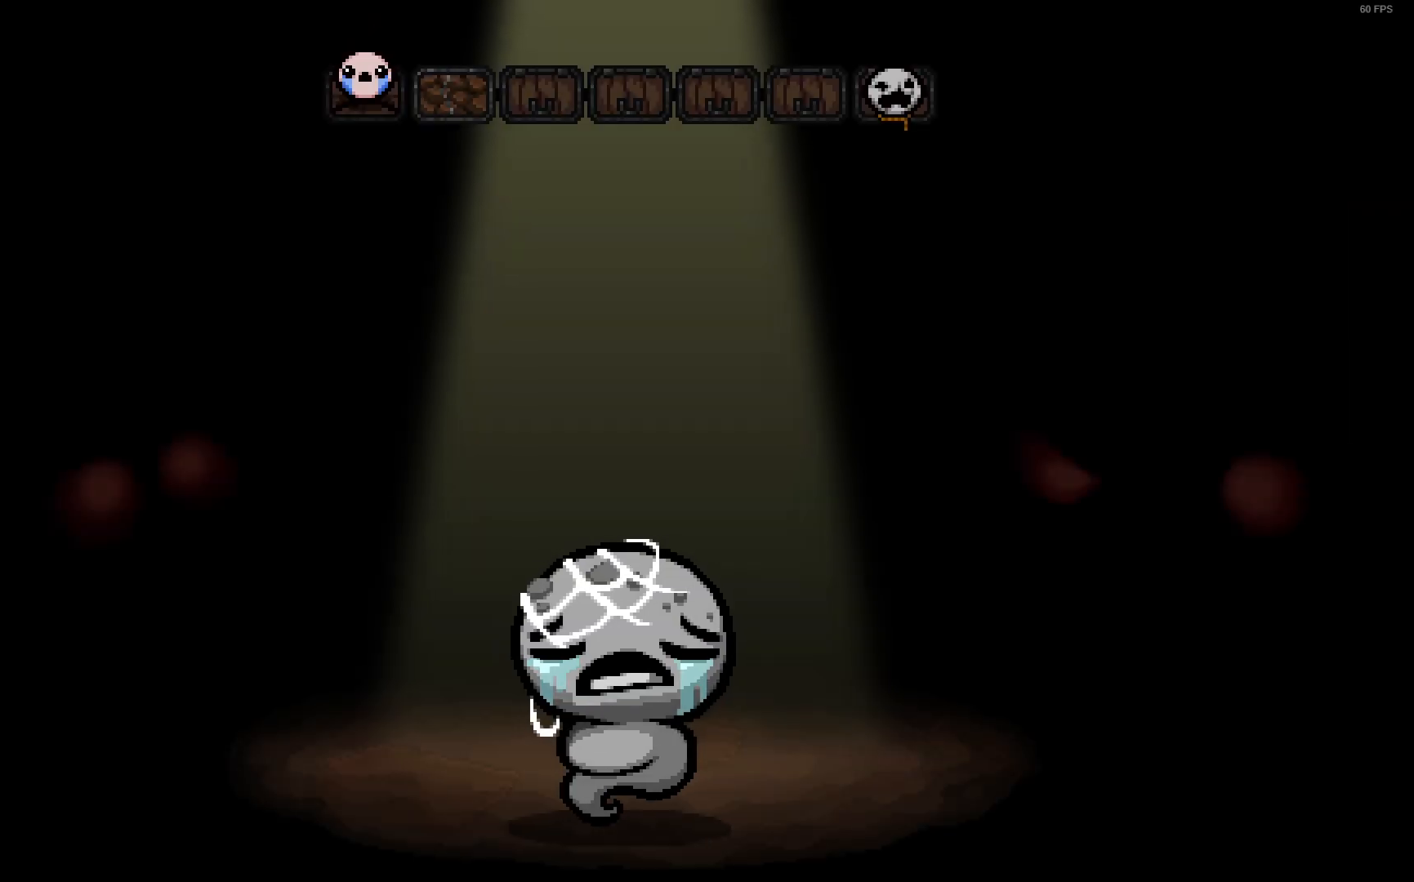
{"buttons": [], "left_stick": "center", "right_stick": "center", "events": []}
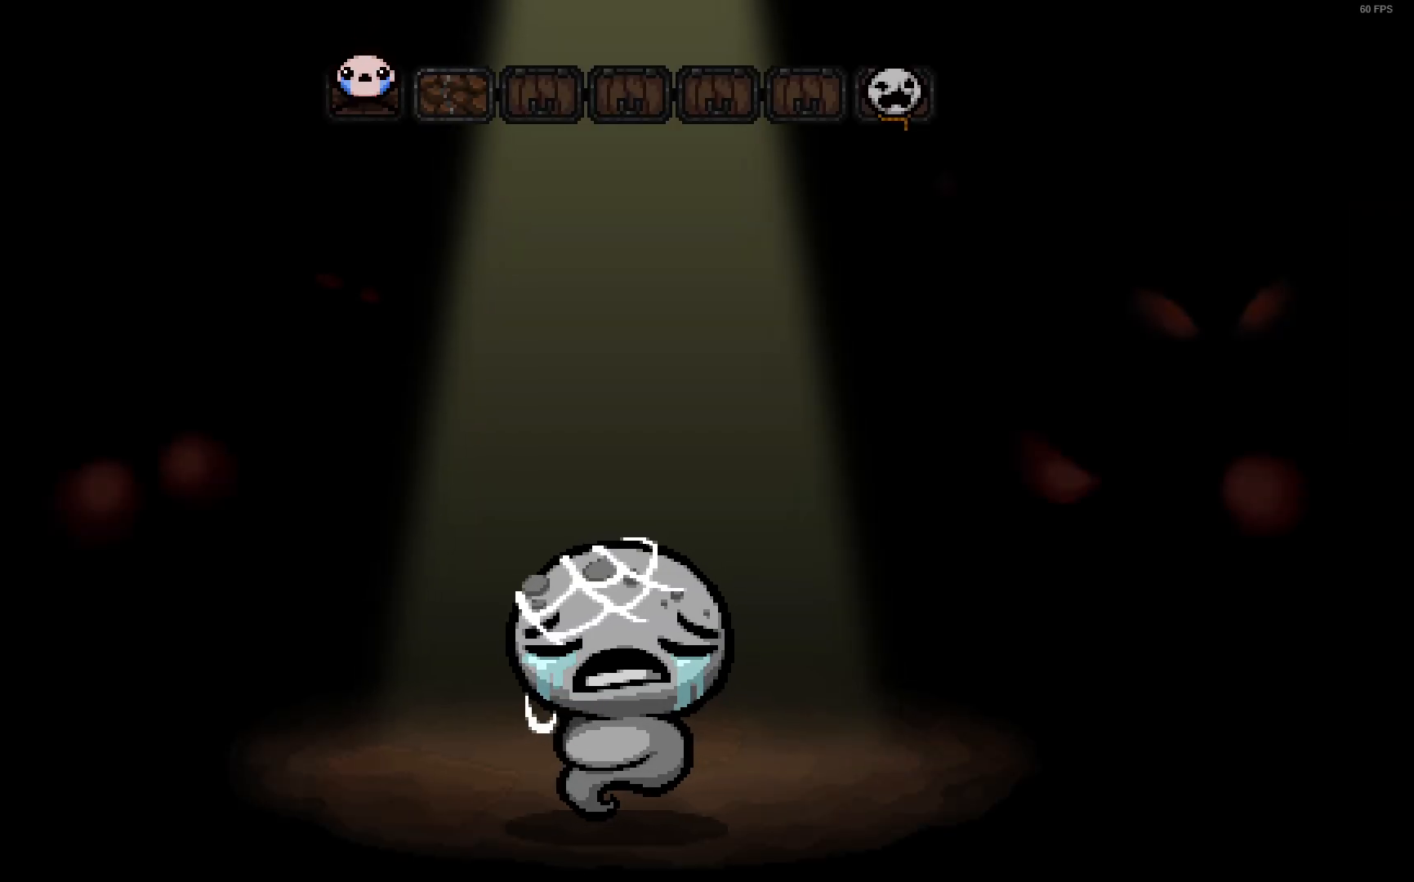
{"buttons": [], "left_stick": "center", "right_stick": "center", "events": []}
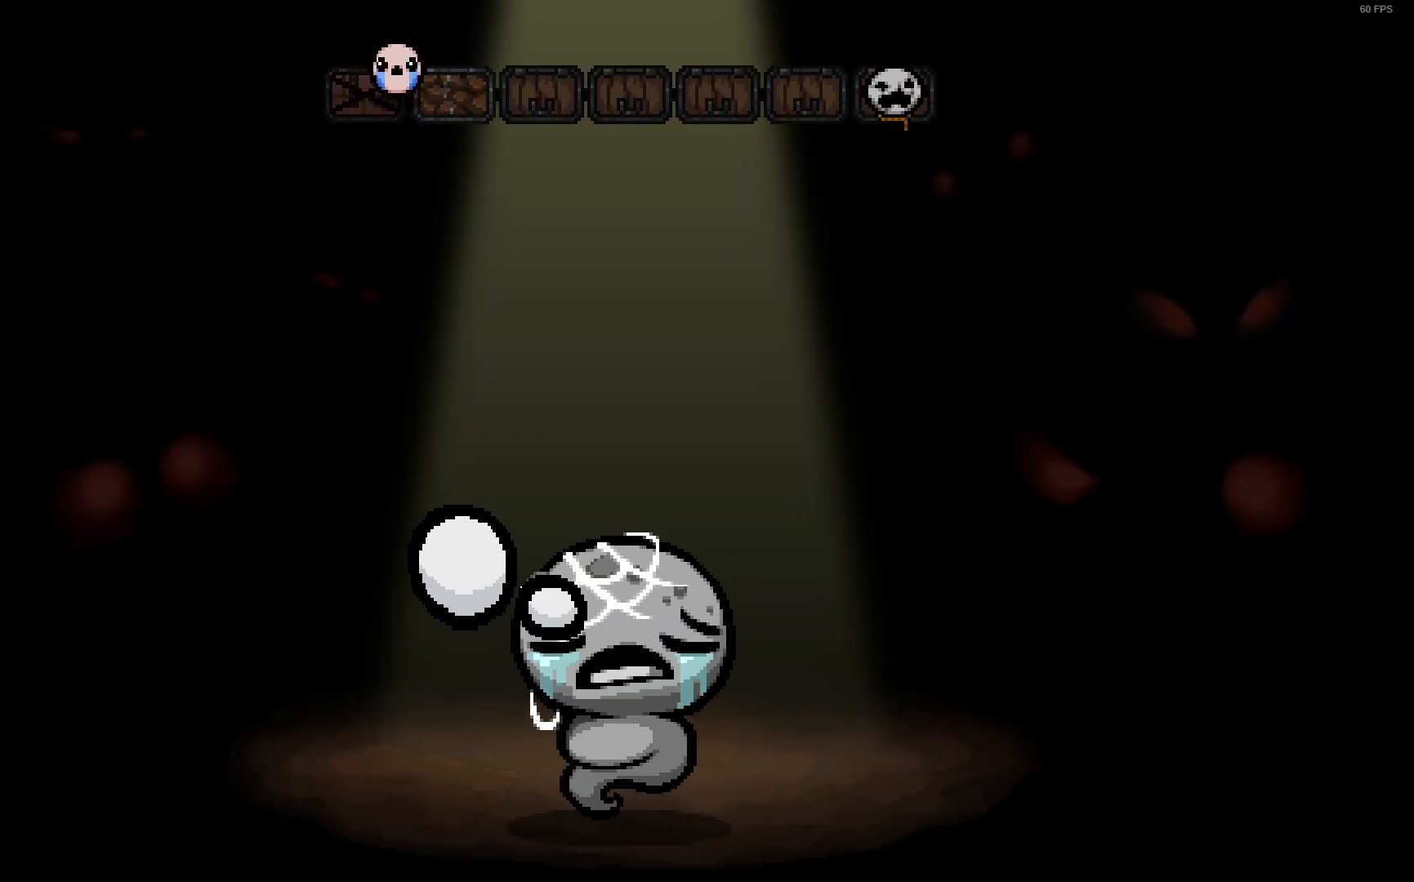
{"buttons": ["CROSS"], "left_stick": "center", "right_stick": "center", "events": [[467, "CROSS", "down"]]}
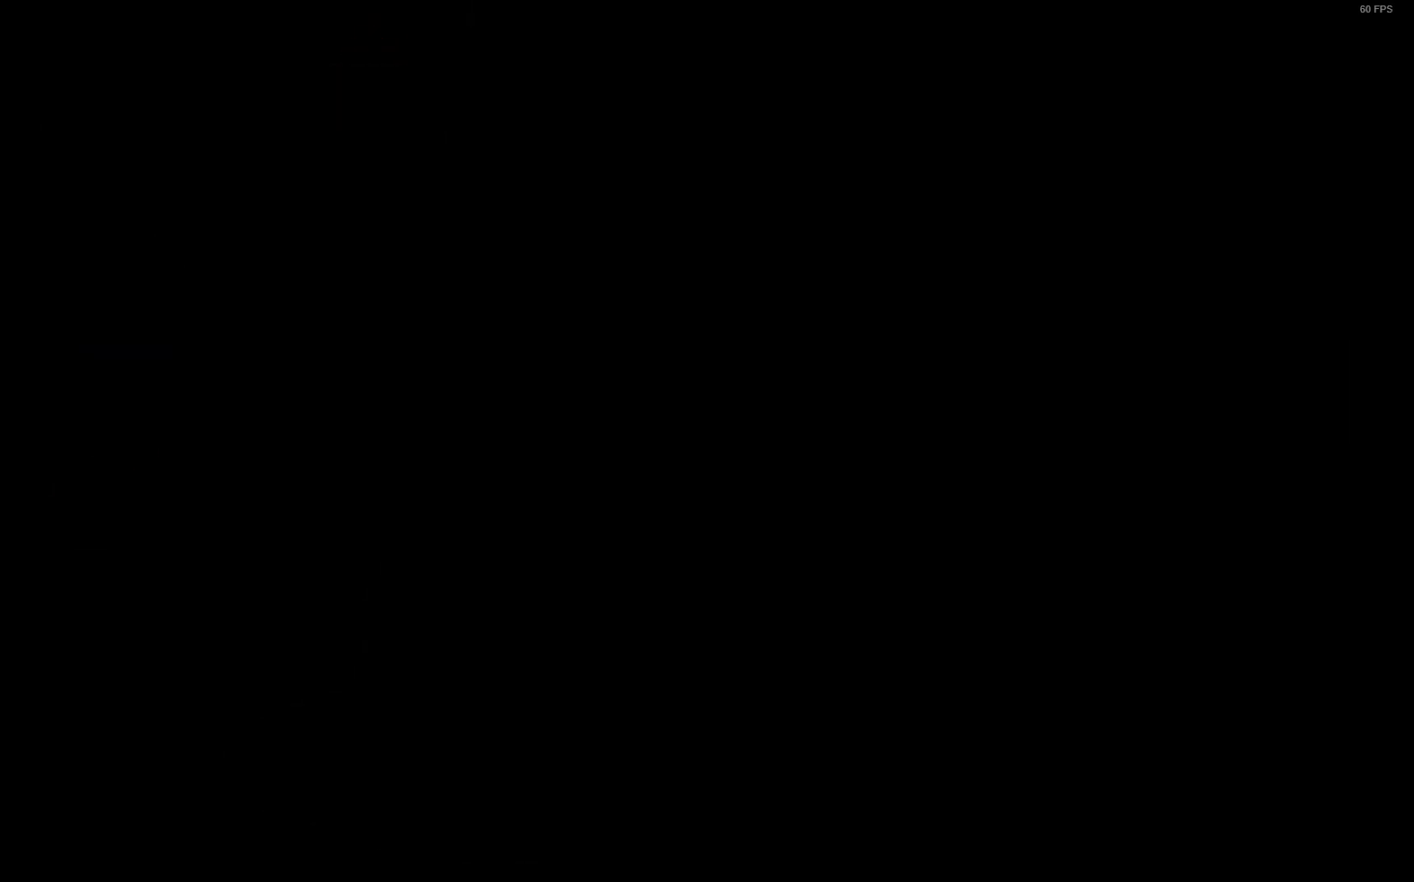
{"buttons": [], "left_stick": "center", "right_stick": "center", "events": [[117, "CROSS", "up"]]}